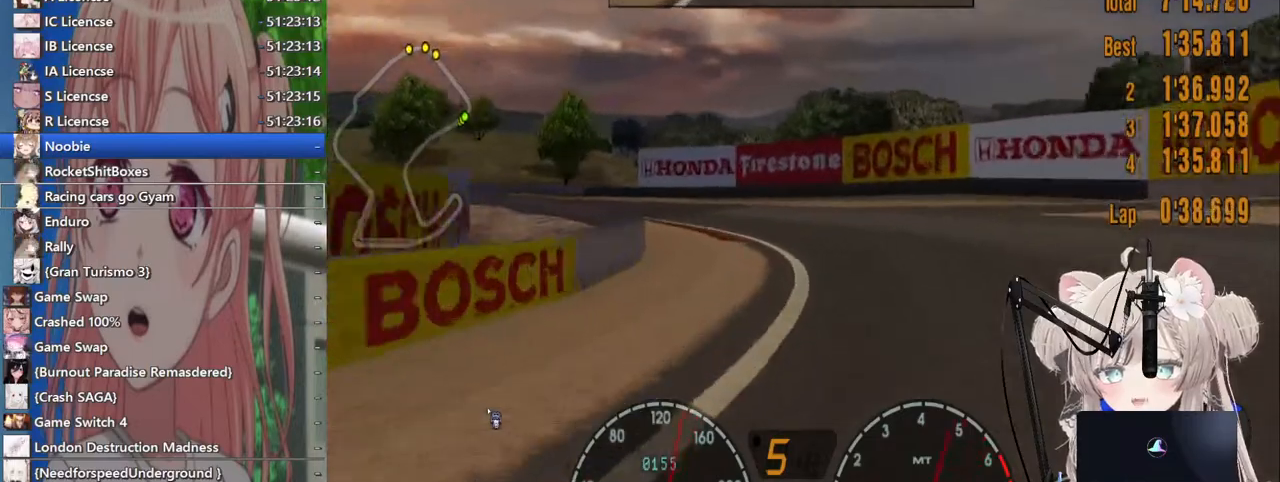
Gameplay with a controller (PlayStation layout); each line is a JSON object with the inputs held at the frame after it. "events" lists button and stick changes between this image and that frame as [ms after this image, input, new state], when the widget could be followed in between. Not read: L1 R1.
{"buttons": ["R2"], "left_stick": "left", "right_stick": "center", "events": [[67, "SQUARE", "up"], [167, "L2", "up"], [367, "R2", "down"]]}
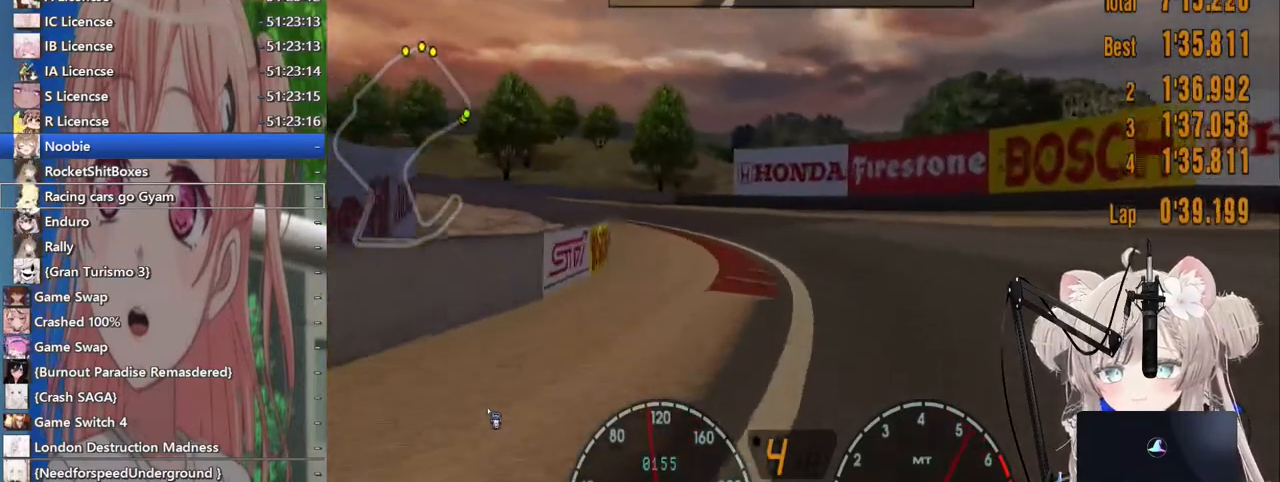
{"buttons": ["R2"], "left_stick": "left", "right_stick": "center", "events": []}
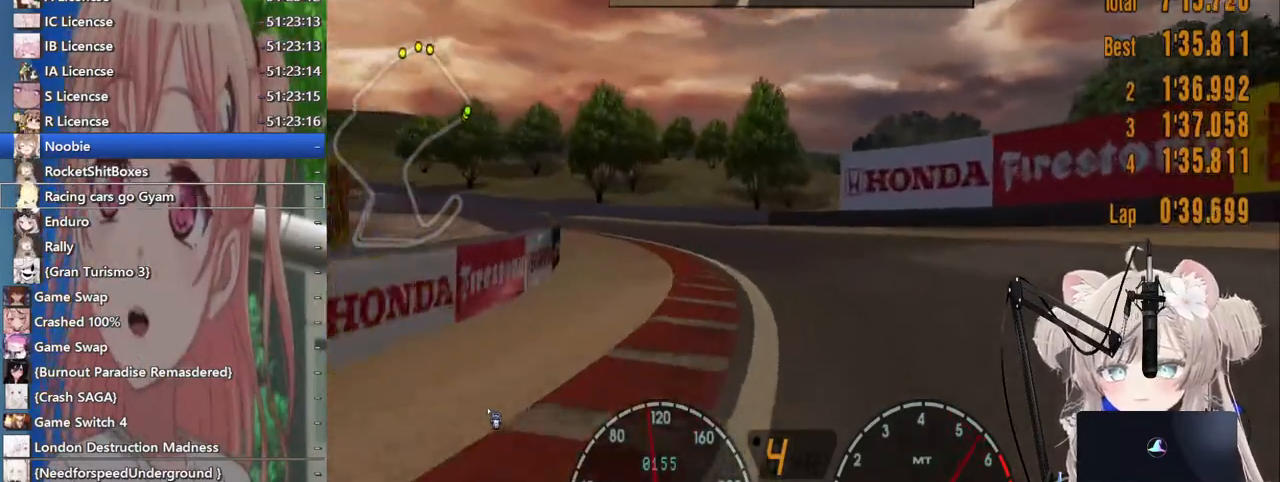
{"buttons": ["R2"], "left_stick": "left", "right_stick": "center", "events": [[100, "R2", "up"], [167, "R2", "down"]]}
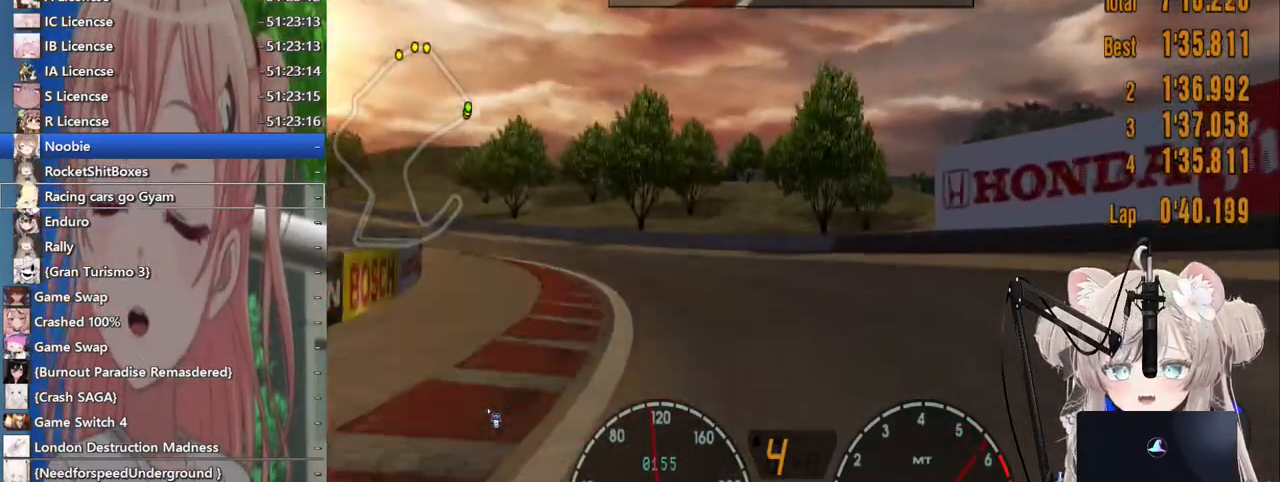
{"buttons": ["R2"], "left_stick": "left", "right_stick": "center", "events": []}
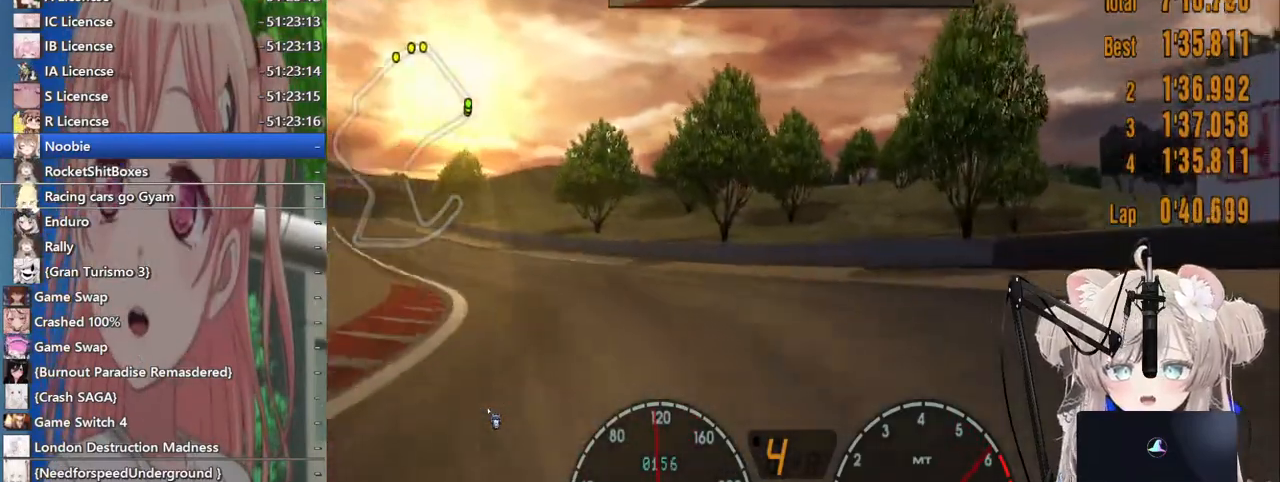
{"buttons": [], "left_stick": "left", "right_stick": "center", "events": [[83, "R2", "up"], [383, "R2", "down"], [433, "R2", "up"]]}
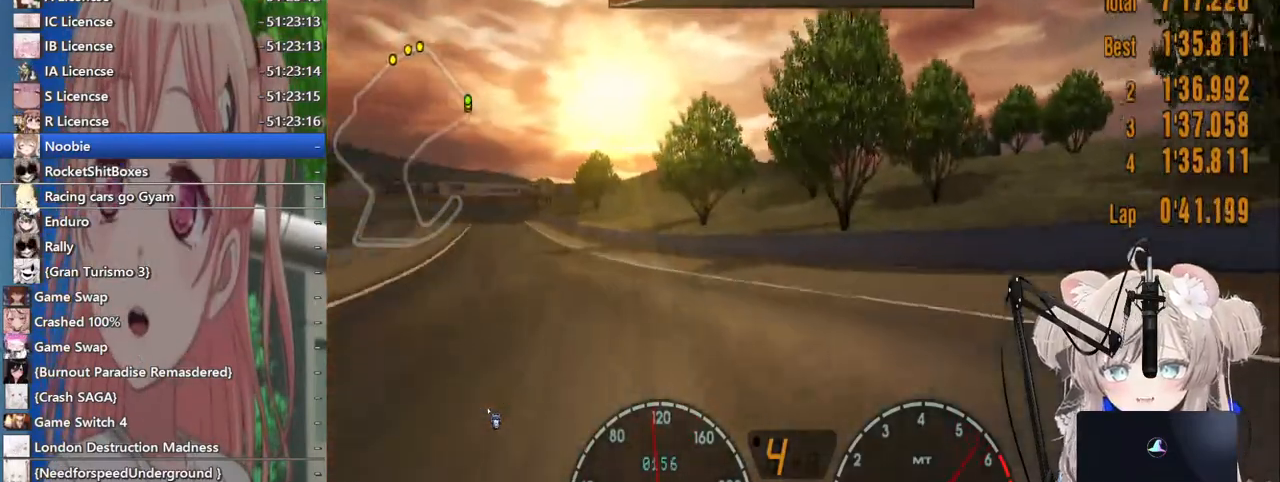
{"buttons": ["R2"], "left_stick": "left", "right_stick": "center", "events": [[200, "R2", "down"]]}
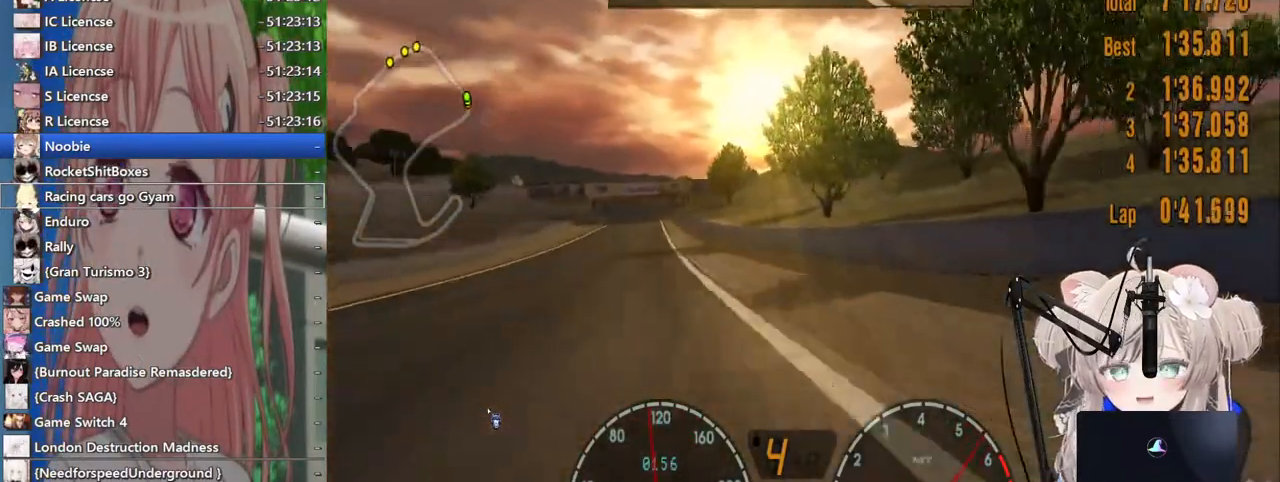
{"buttons": ["R2"], "left_stick": "right", "right_stick": "center", "events": [[500, "left_stick", "right"]]}
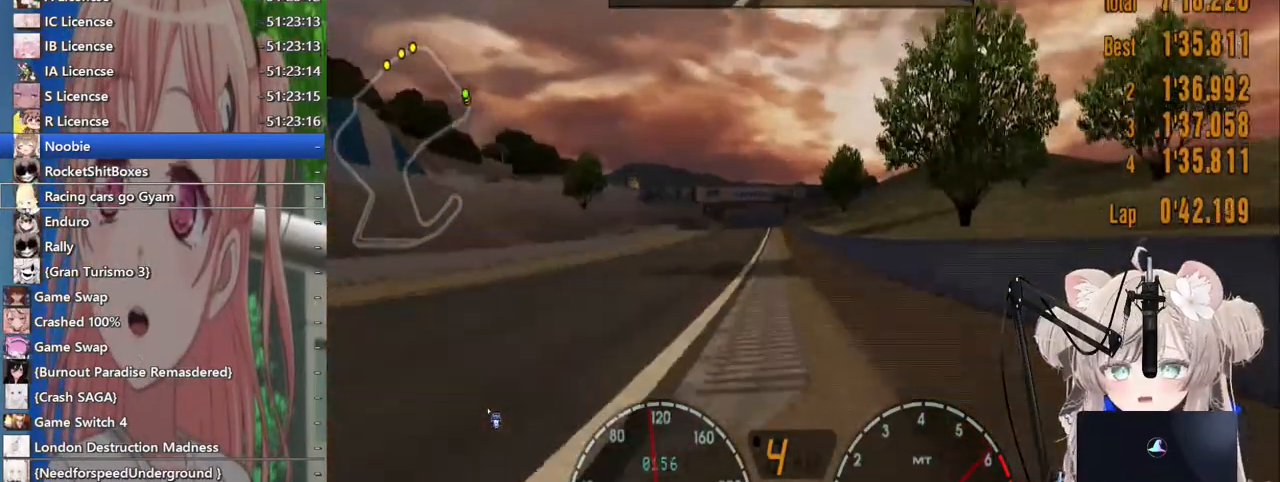
{"buttons": ["R2"], "left_stick": "left", "right_stick": "center", "events": [[117, "left_stick", "center"], [233, "left_stick", "left"]]}
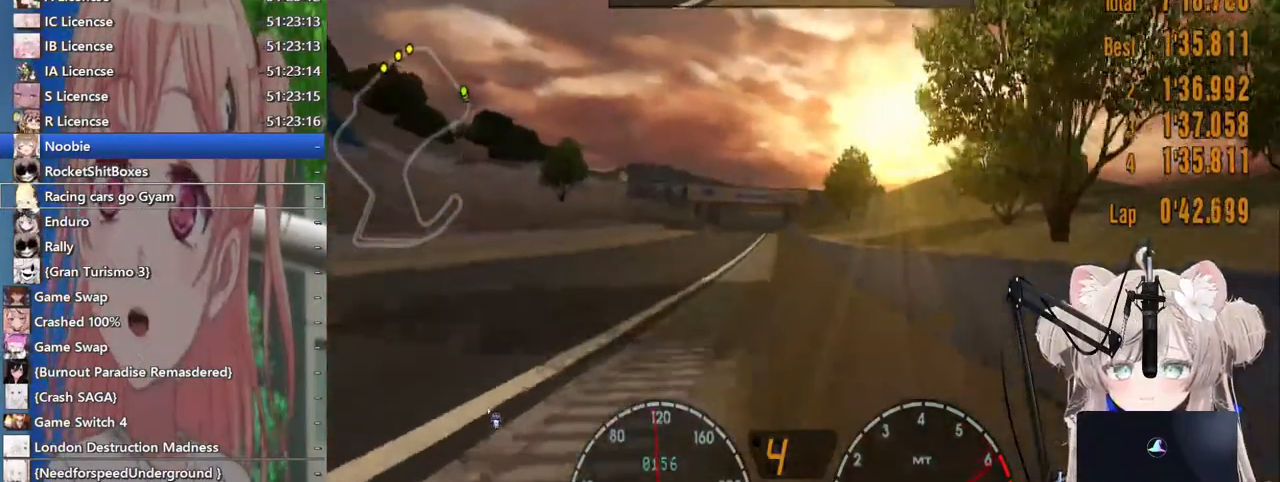
{"buttons": ["R2"], "left_stick": "up-right", "right_stick": "center", "events": [[333, "left_stick", "center"], [433, "left_stick", "up-right"]]}
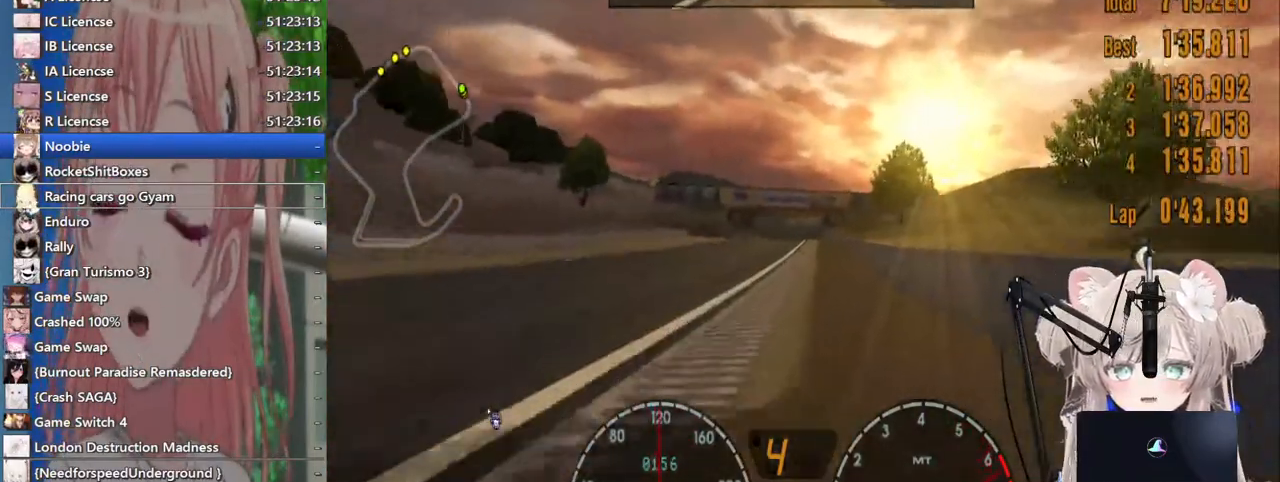
{"buttons": ["R2"], "left_stick": "center", "right_stick": "center", "events": [[167, "left_stick", "center"]]}
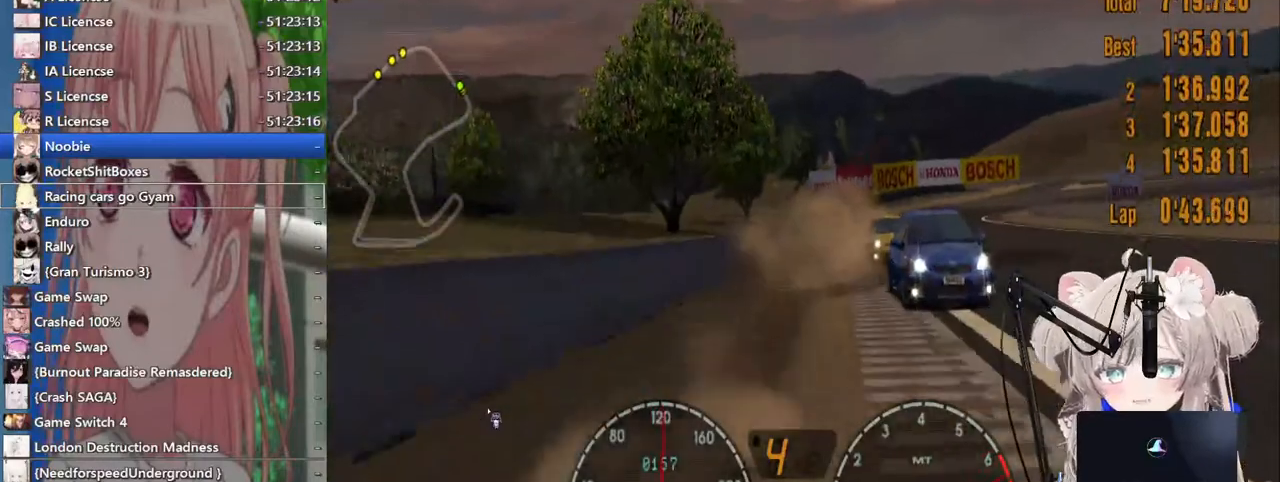
{"buttons": ["R2"], "left_stick": "center", "right_stick": "center", "events": [[83, "left_stick", "left"], [217, "left_stick", "center"]]}
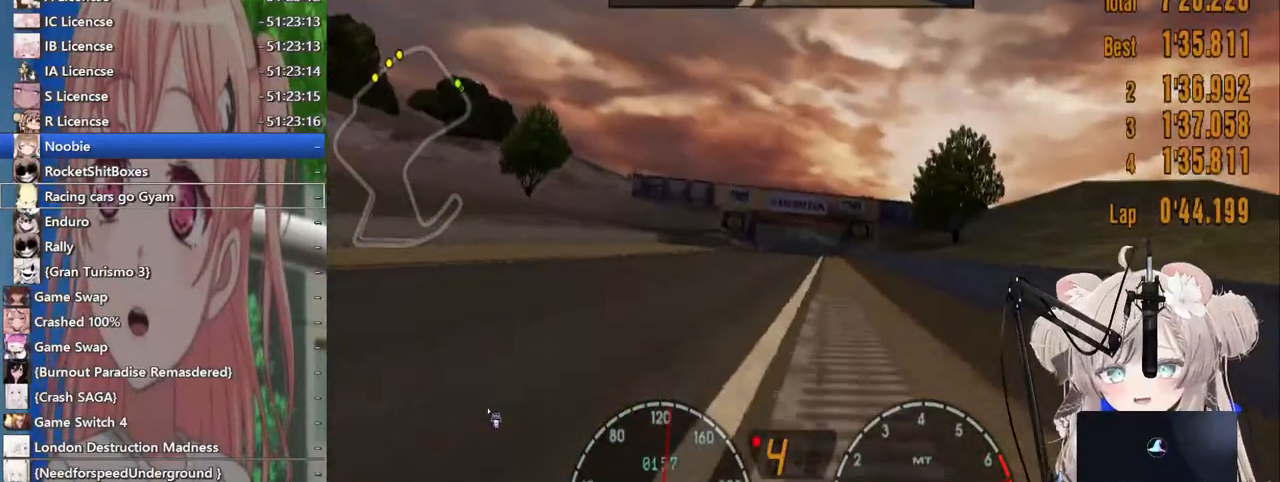
{"buttons": ["R2"], "left_stick": "center", "right_stick": "center", "events": []}
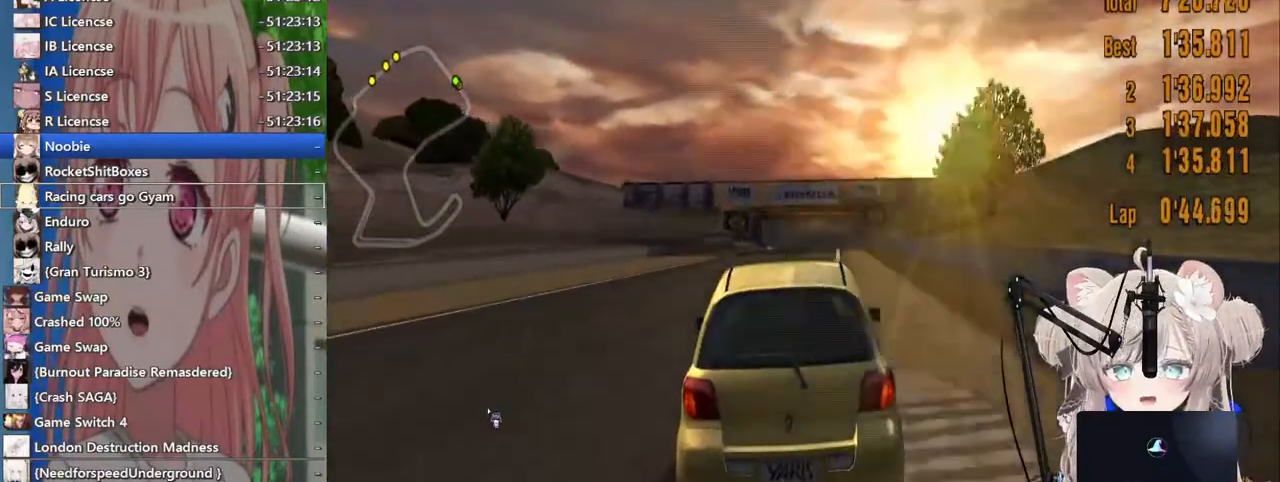
{"buttons": ["R2"], "left_stick": "center", "right_stick": "center", "events": [[300, "CROSS", "down"], [433, "CROSS", "up"]]}
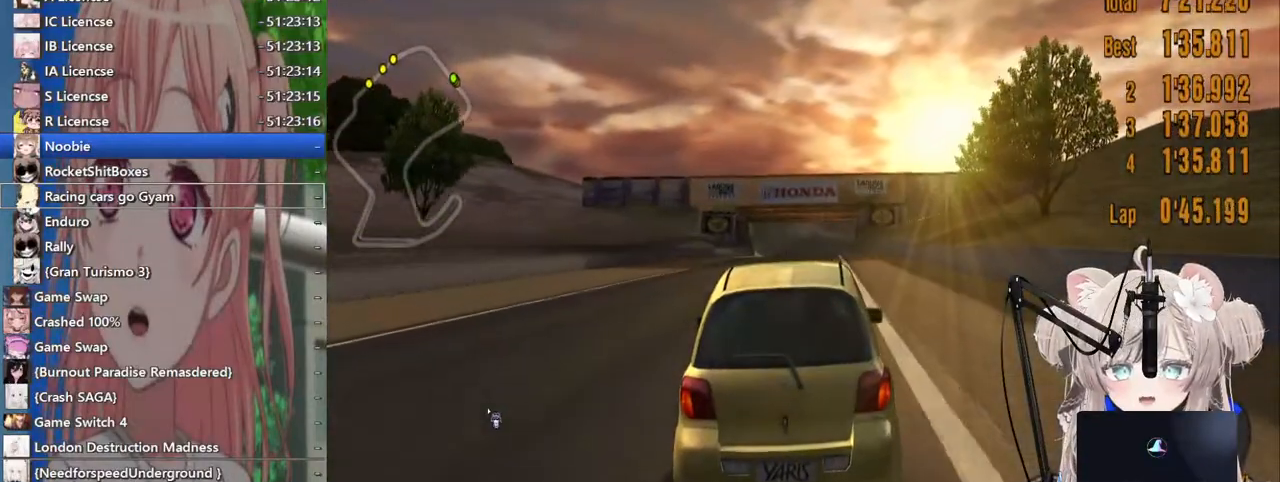
{"buttons": ["R2"], "left_stick": "center", "right_stick": "center", "events": [[167, "left_stick", "right"], [283, "left_stick", "center"]]}
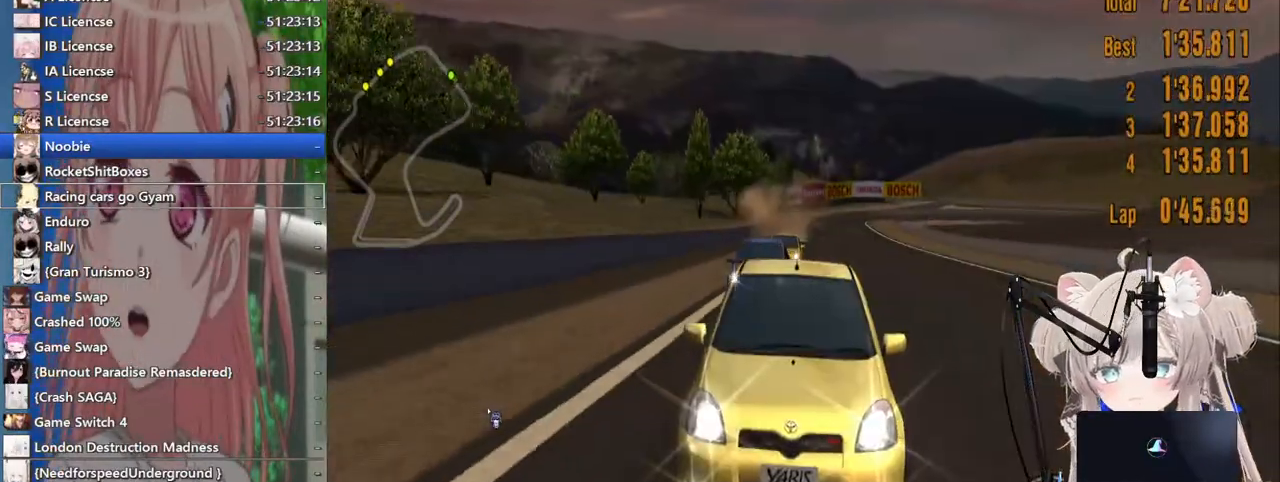
{"buttons": ["R2"], "left_stick": "center", "right_stick": "center", "events": []}
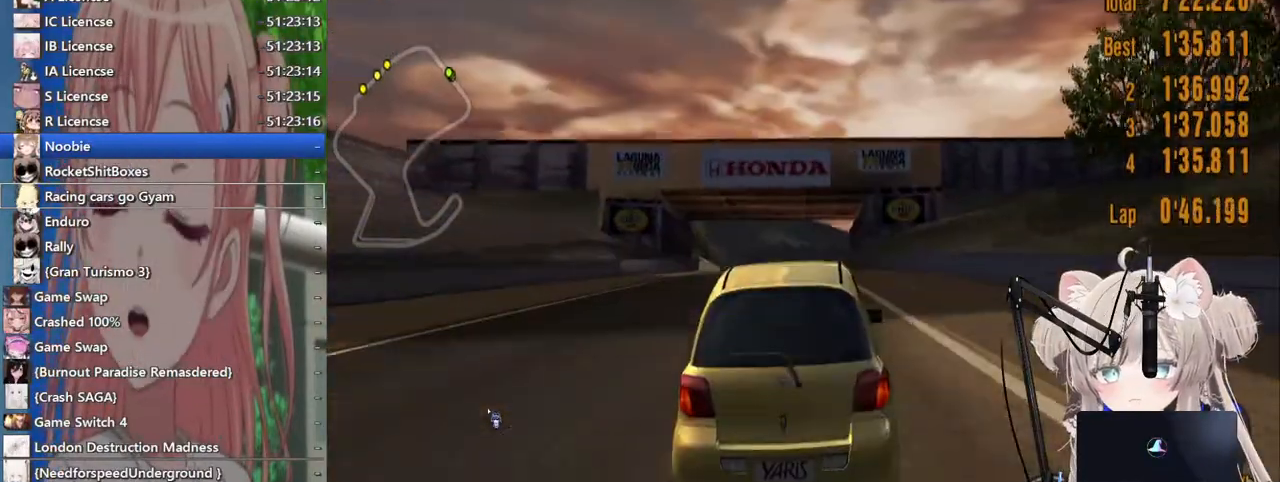
{"buttons": ["R2"], "left_stick": "center", "right_stick": "center", "events": [[333, "left_stick", "right"], [417, "left_stick", "center"]]}
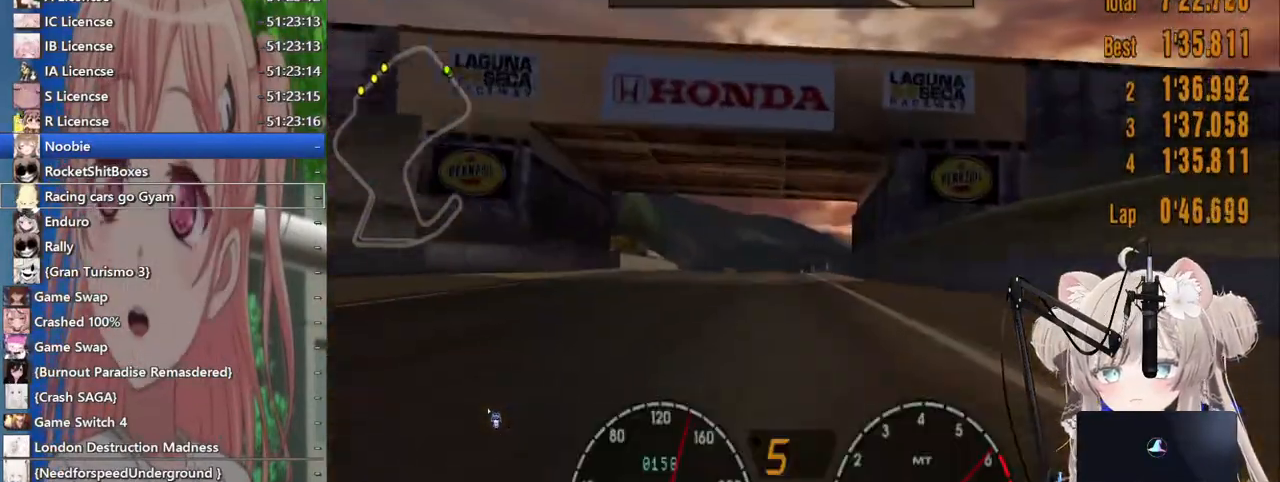
{"buttons": ["R2"], "left_stick": "center", "right_stick": "center", "events": [[133, "left_stick", "left"], [267, "left_stick", "center"]]}
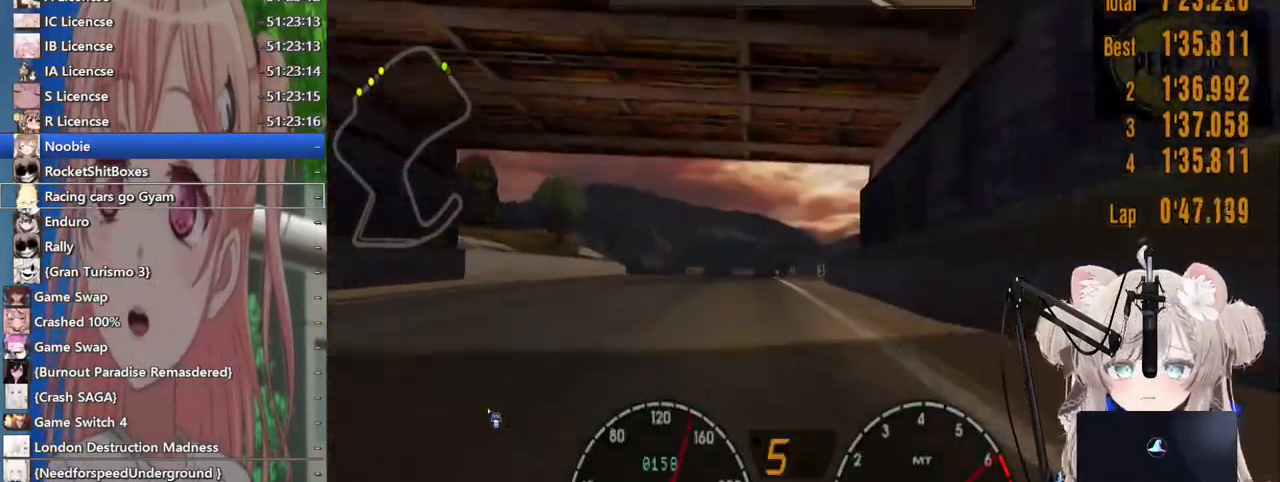
{"buttons": ["R2"], "left_stick": "center", "right_stick": "center", "events": []}
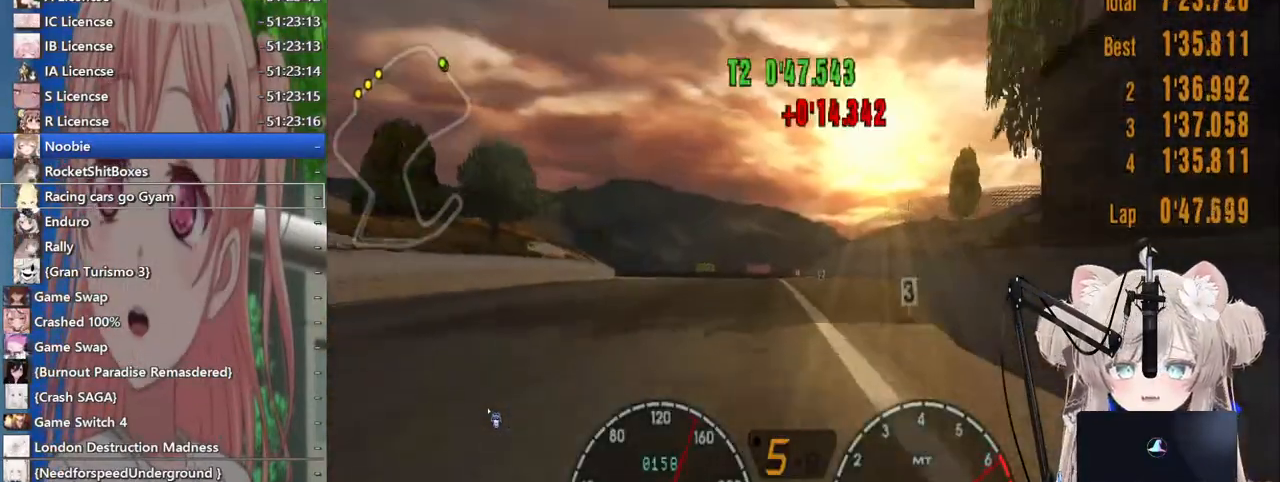
{"buttons": ["R2"], "left_stick": "left", "right_stick": "center", "events": [[100, "left_stick", "left"], [300, "left_stick", "center"], [500, "left_stick", "left"]]}
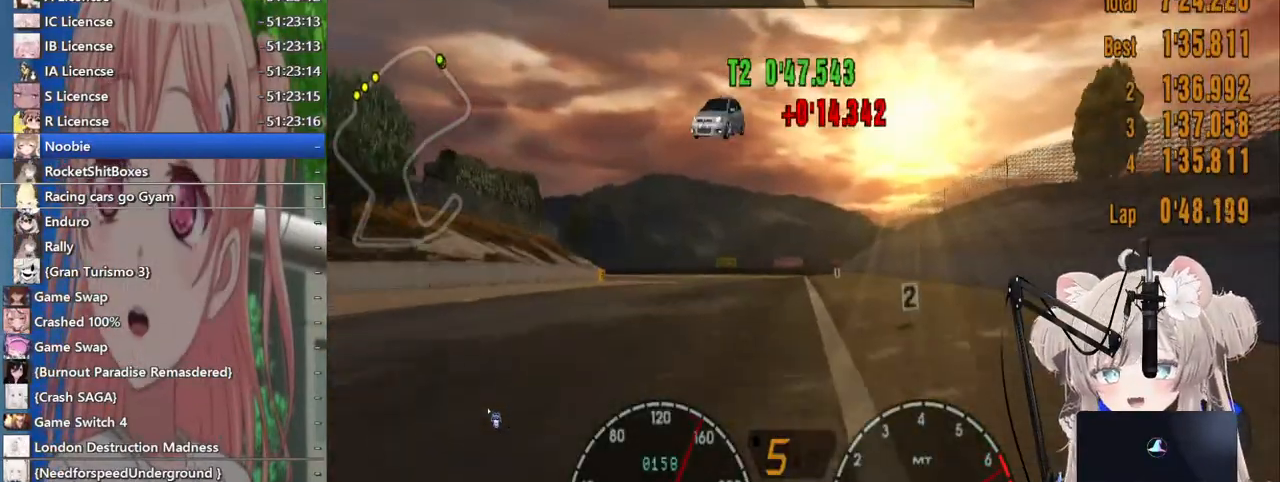
{"buttons": ["R2"], "left_stick": "center", "right_stick": "center", "events": [[233, "left_stick", "center"], [283, "left_stick", "left"], [500, "left_stick", "center"]]}
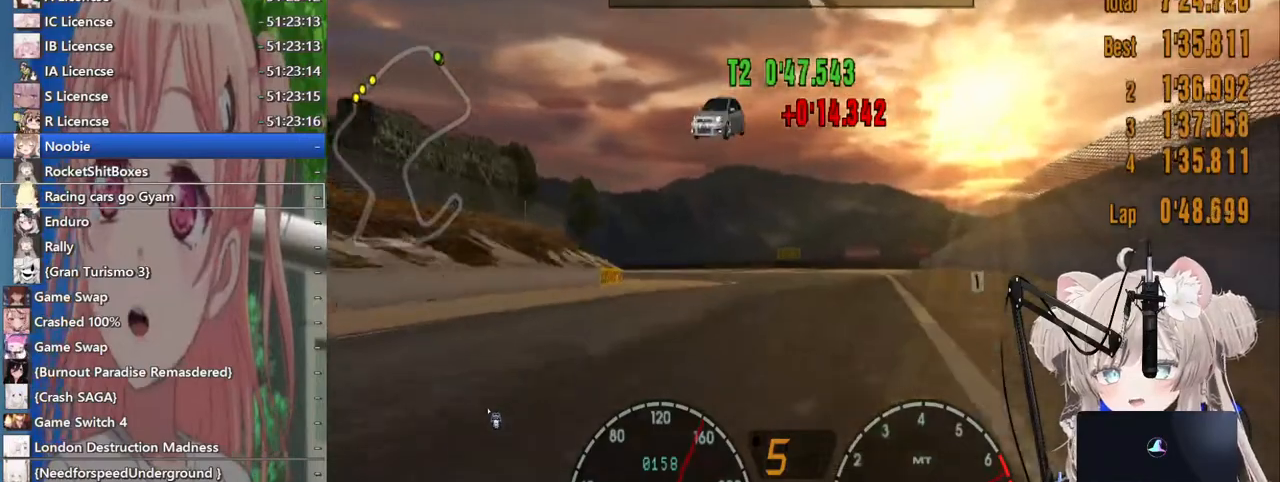
{"buttons": ["R2"], "left_stick": "left", "right_stick": "center", "events": [[267, "left_stick", "left"]]}
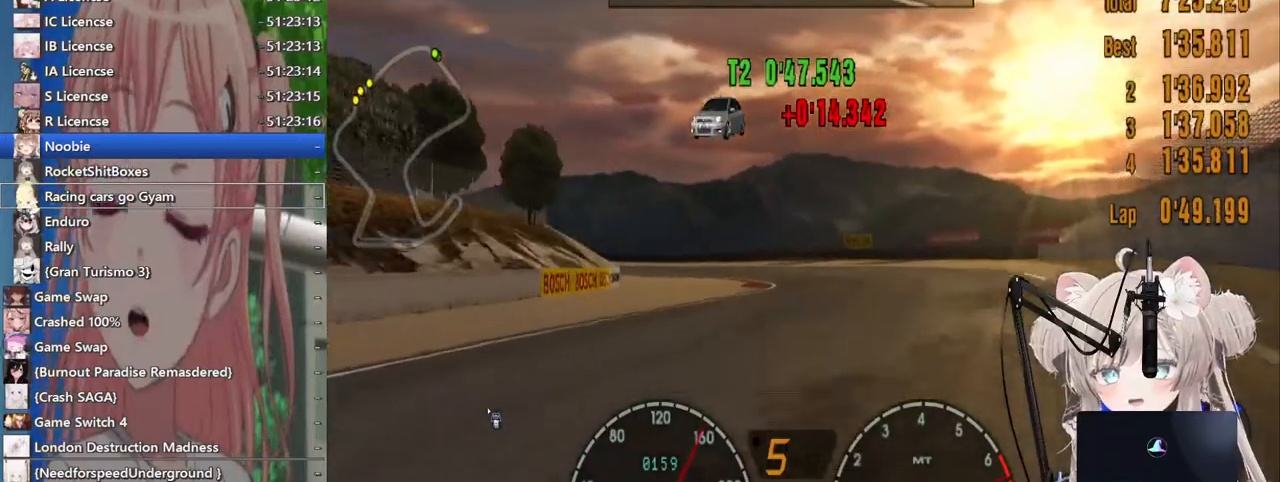
{"buttons": ["R2"], "left_stick": "left", "right_stick": "center", "events": [[167, "CROSS", "down"], [267, "CROSS", "up"]]}
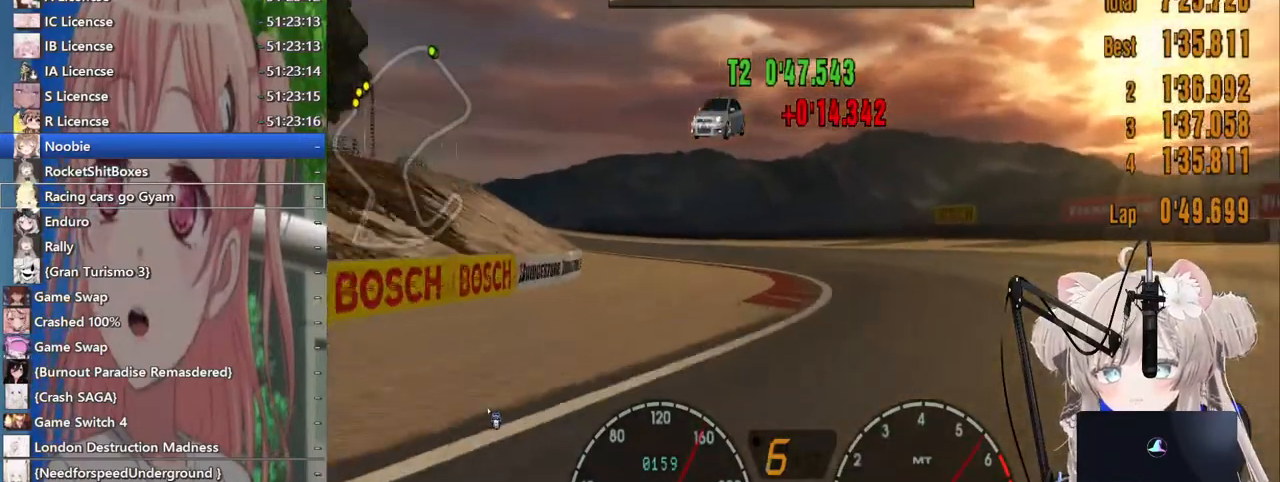
{"buttons": ["R2"], "left_stick": "left", "right_stick": "center", "events": []}
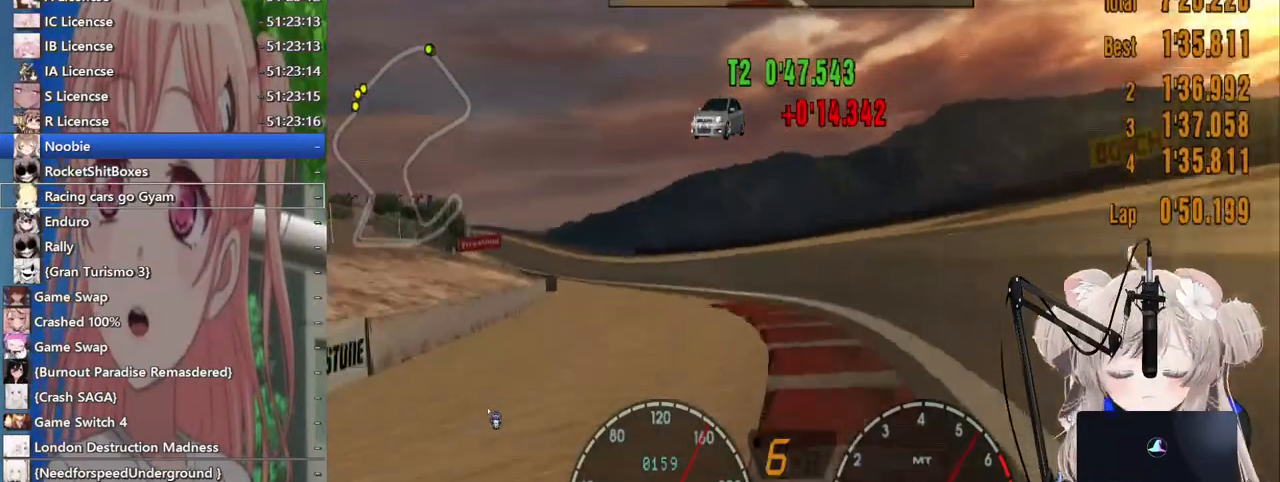
{"buttons": ["R2"], "left_stick": "left", "right_stick": "center", "events": []}
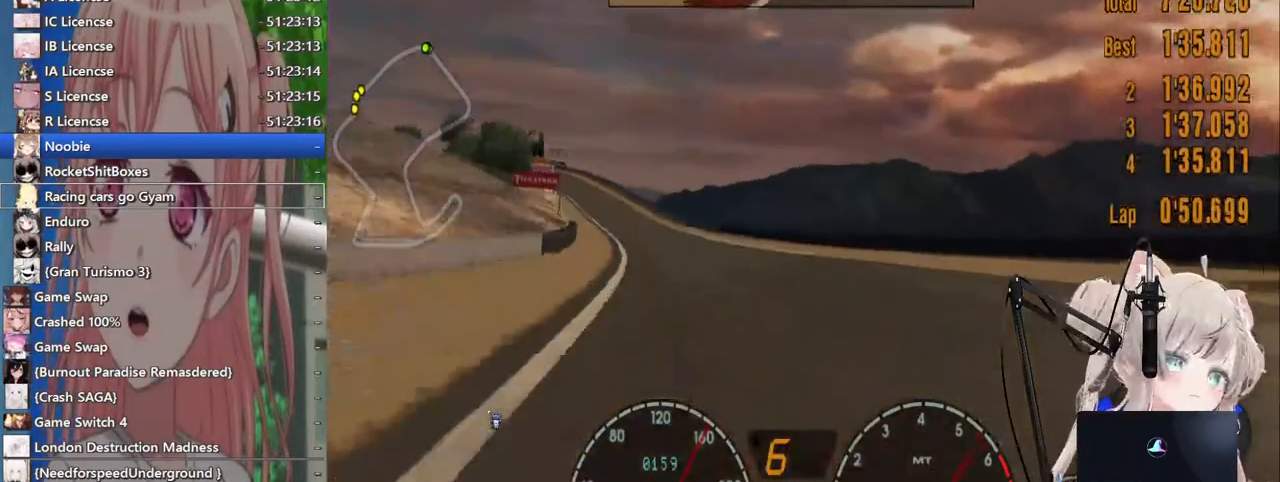
{"buttons": ["R2"], "left_stick": "left", "right_stick": "center", "events": []}
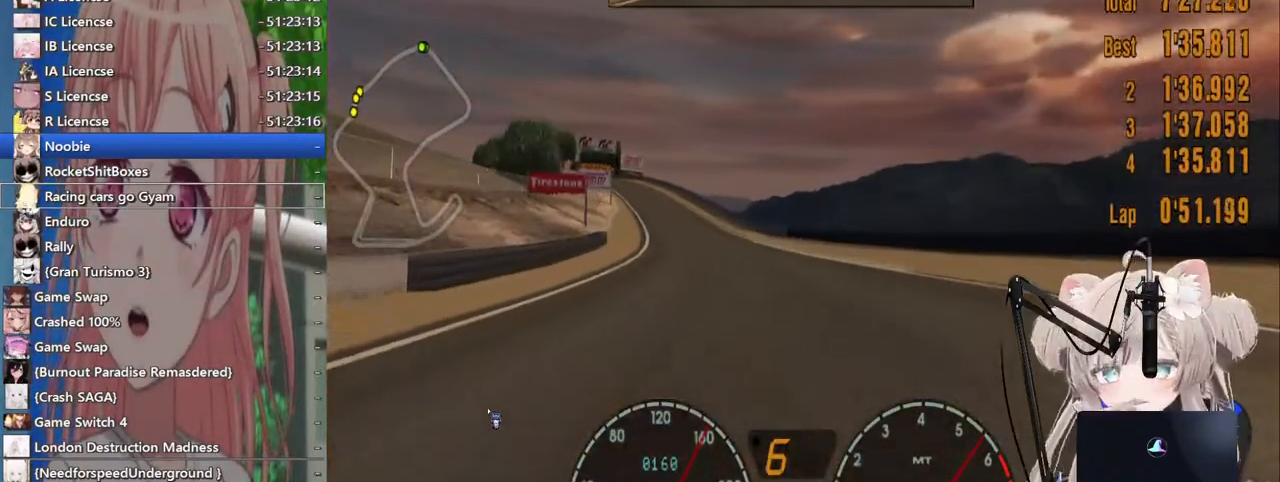
{"buttons": ["R2"], "left_stick": "down", "right_stick": "center", "events": [[217, "left_stick", "down"]]}
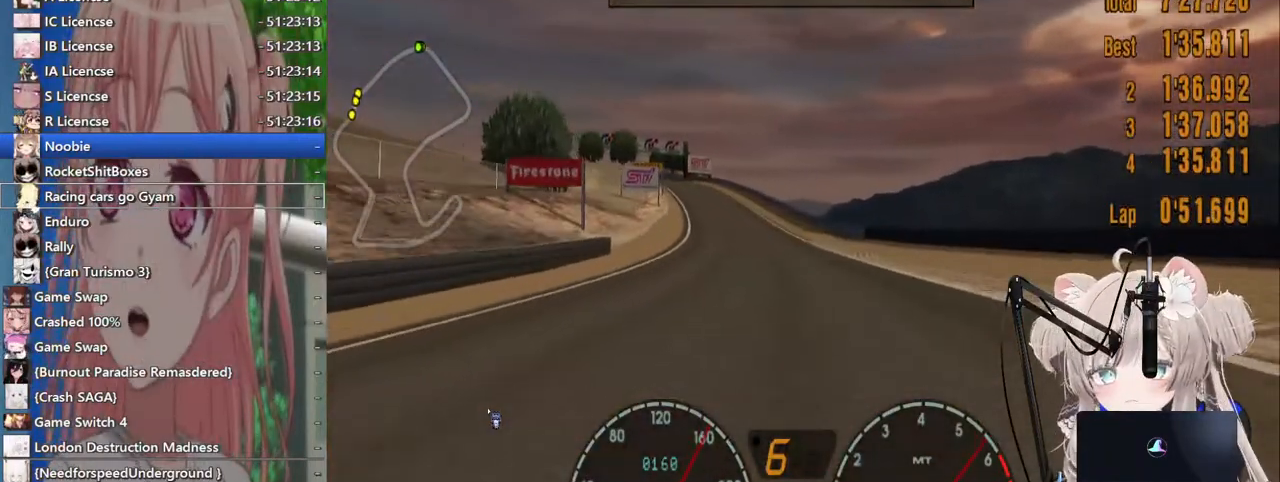
{"buttons": ["R2"], "left_stick": "center", "right_stick": "center", "events": [[300, "left_stick", "center"], [367, "left_stick", "left"], [500, "left_stick", "center"]]}
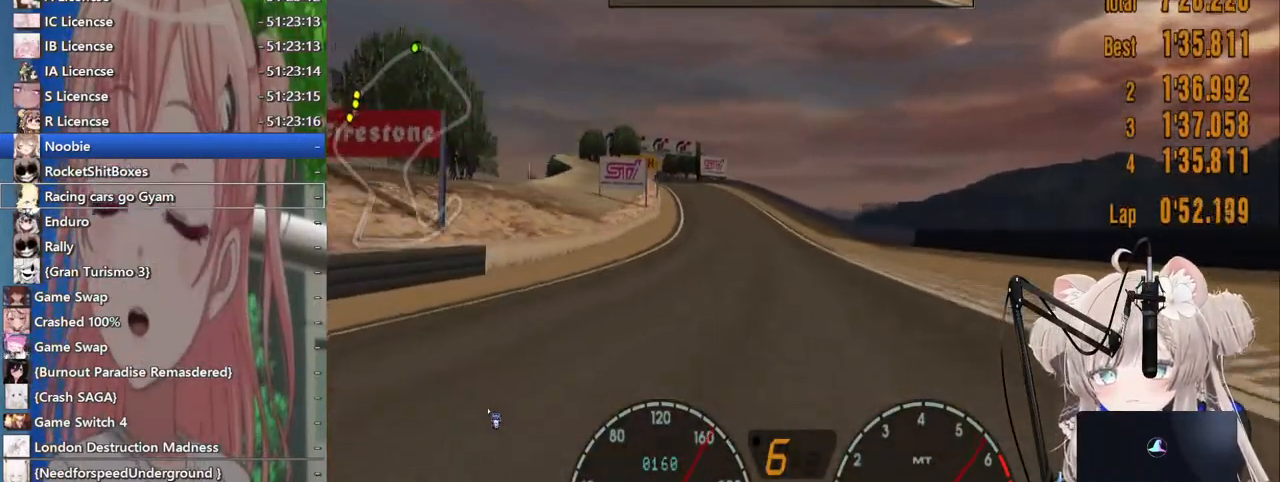
{"buttons": ["R2"], "left_stick": "left", "right_stick": "center"}
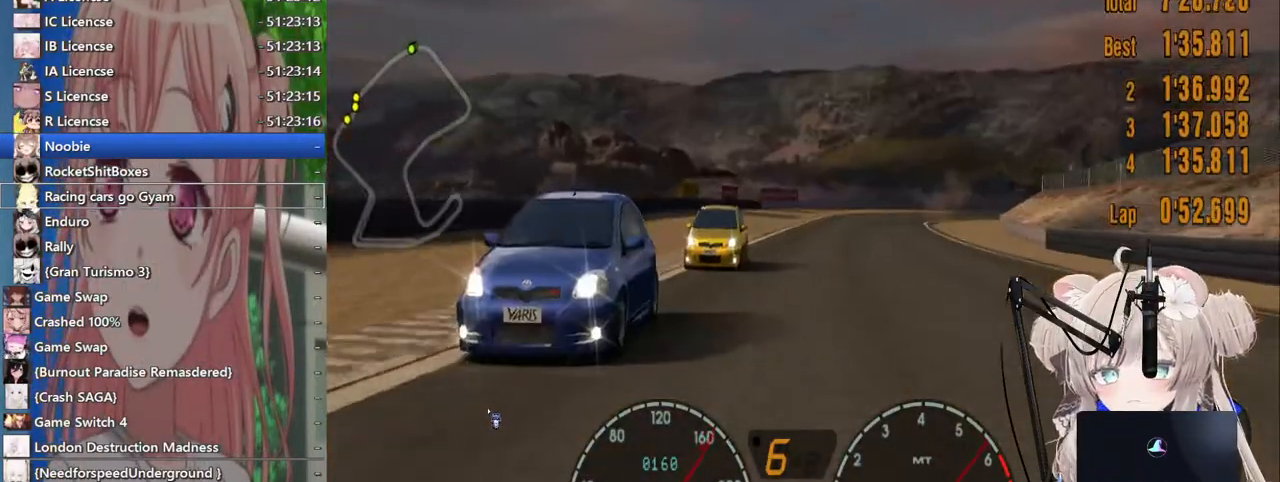
{"buttons": ["R2"], "left_stick": "left", "right_stick": "center", "events": []}
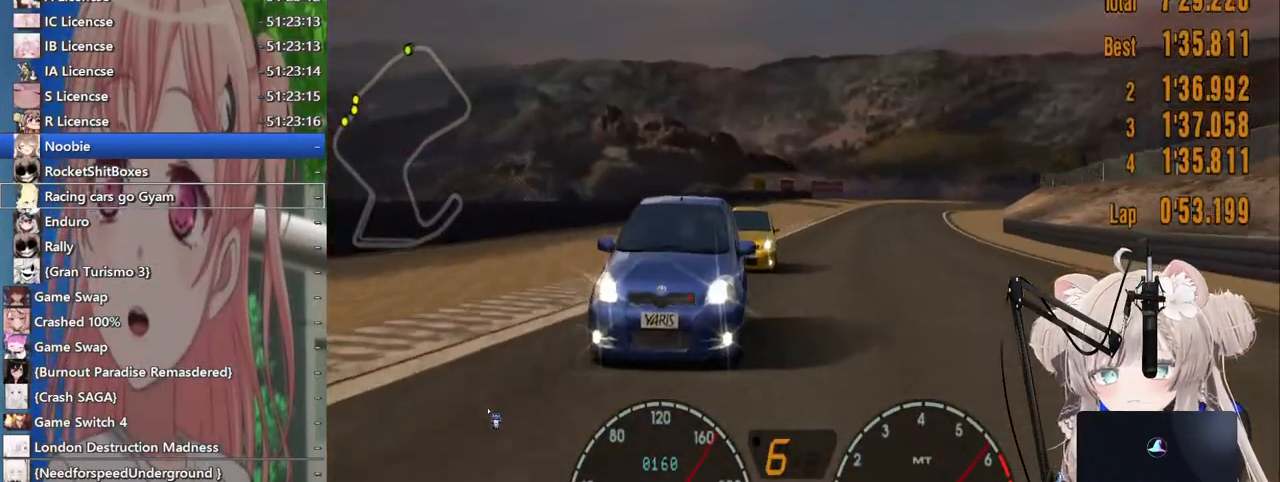
{"buttons": ["R2"], "left_stick": "left", "right_stick": "center", "events": [[267, "left_stick", "center"], [383, "left_stick", "left"]]}
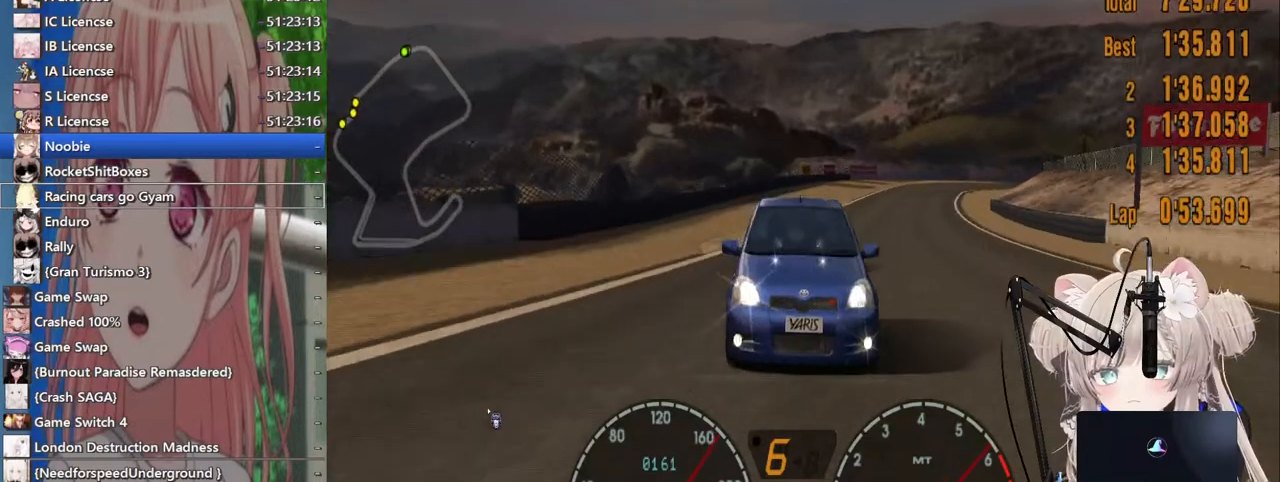
{"buttons": ["R2"], "left_stick": "center", "right_stick": "center", "events": [[100, "left_stick", "center"]]}